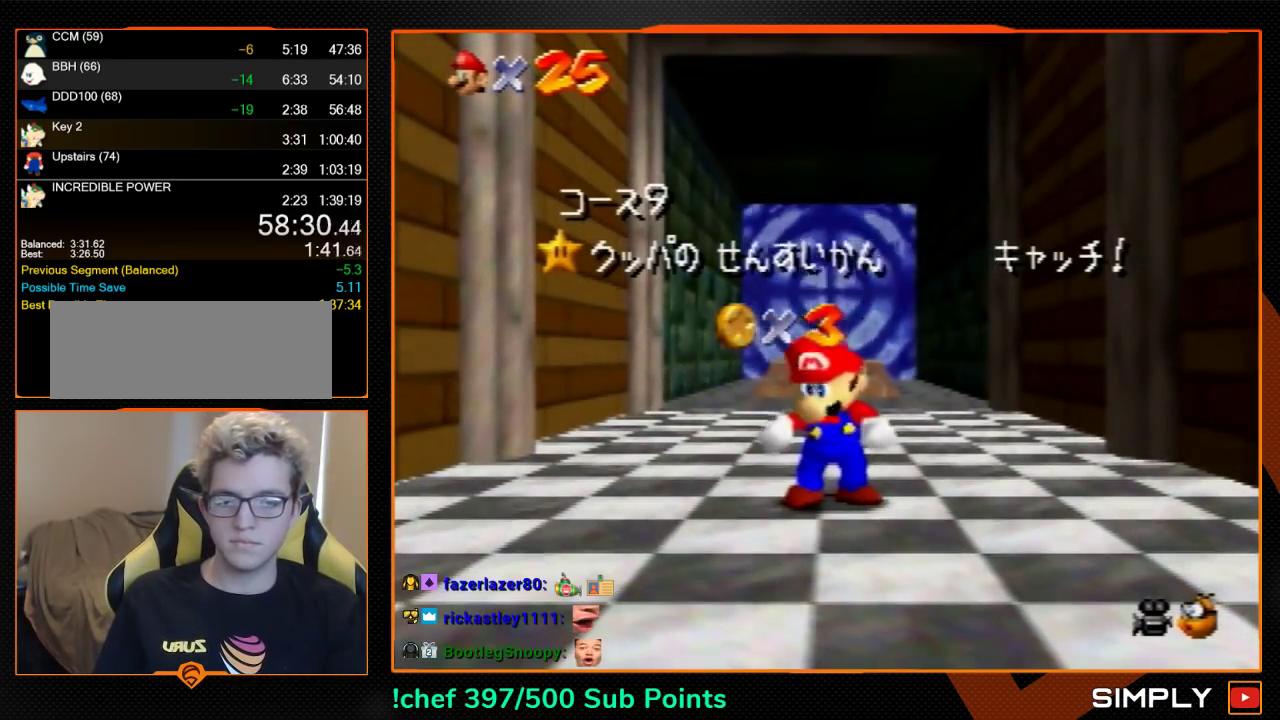
Gameplay with a controller (Nintendo layout); each line is a JSON object with the inputs held at the frame after it. "events" lists button and stick changes between this image and that frame as [ms after this image, input, new state], when the widget could be followed in between. Not read: L3 R3.
{"buttons": [], "left_stick": "center", "events": [[400, "left_stick", "down"], [500, "left_stick", "center"]]}
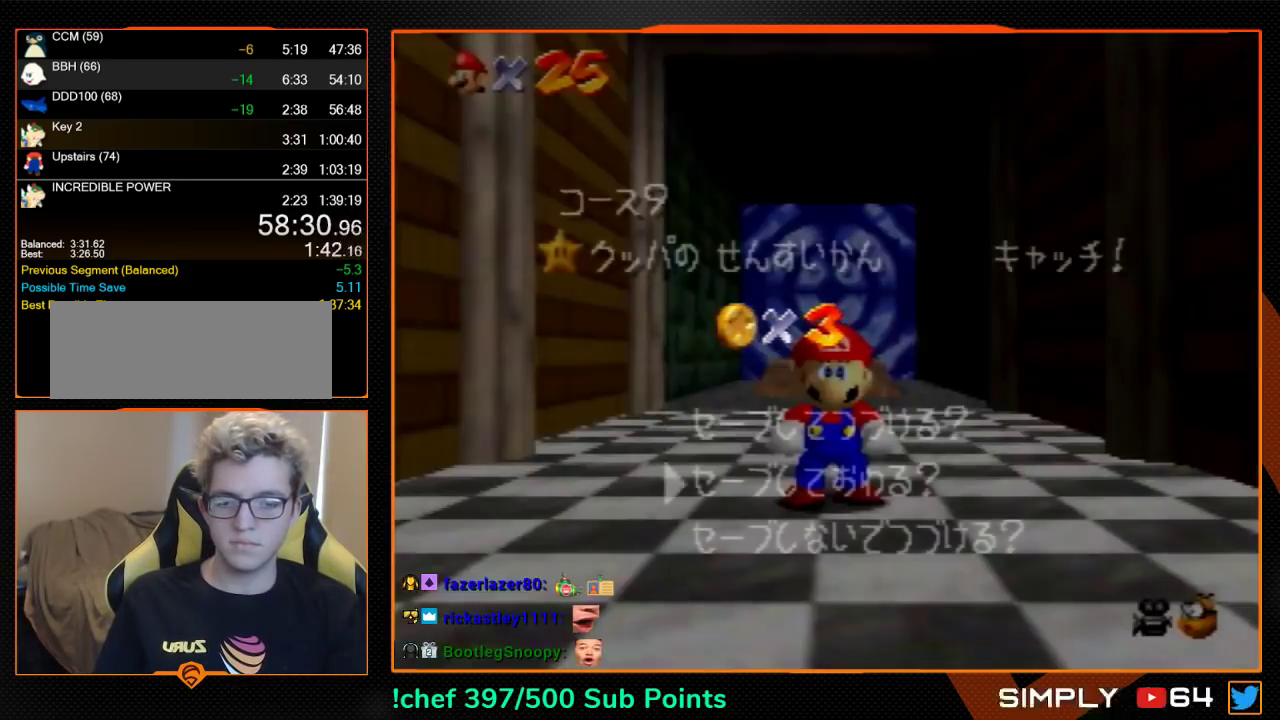
{"buttons": [], "left_stick": "up", "events": [[33, "left_stick", "down"], [100, "A", "down"], [167, "A", "up"], [167, "left_stick", "center"], [367, "left_stick", "up"]]}
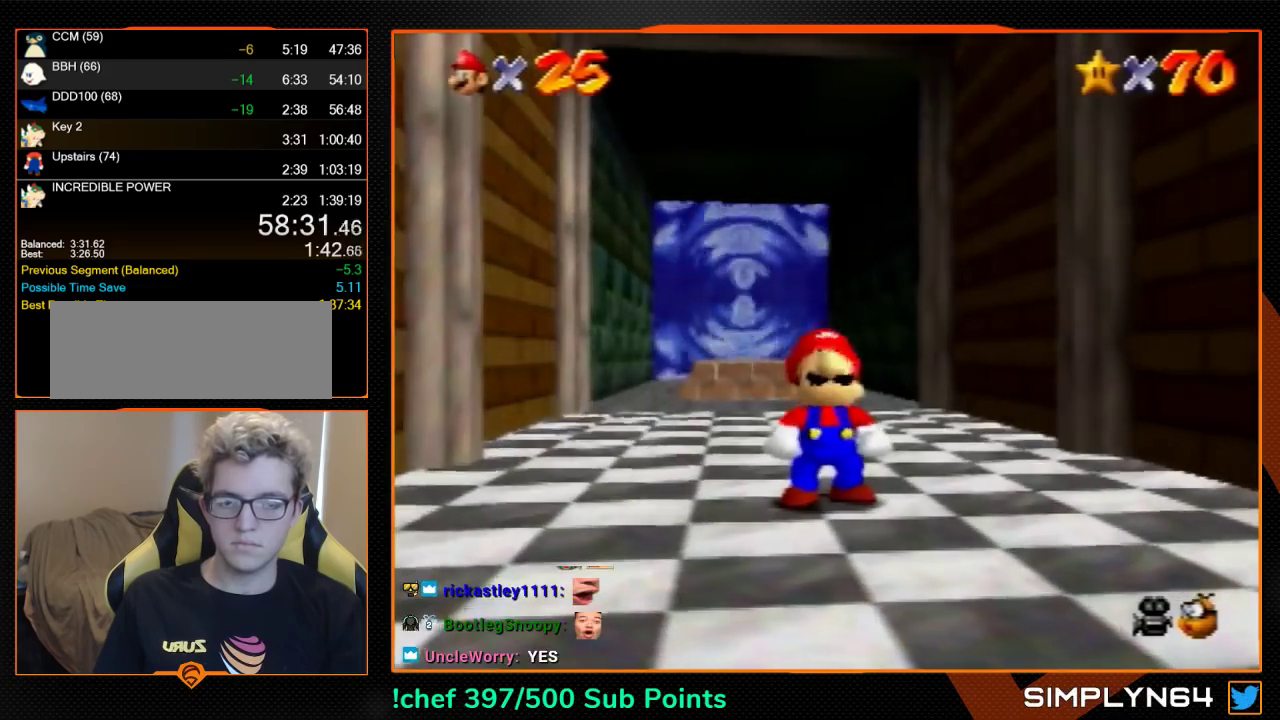
{"buttons": ["A", "B"], "left_stick": "up", "events": [[433, "A", "down"], [467, "B", "down"]]}
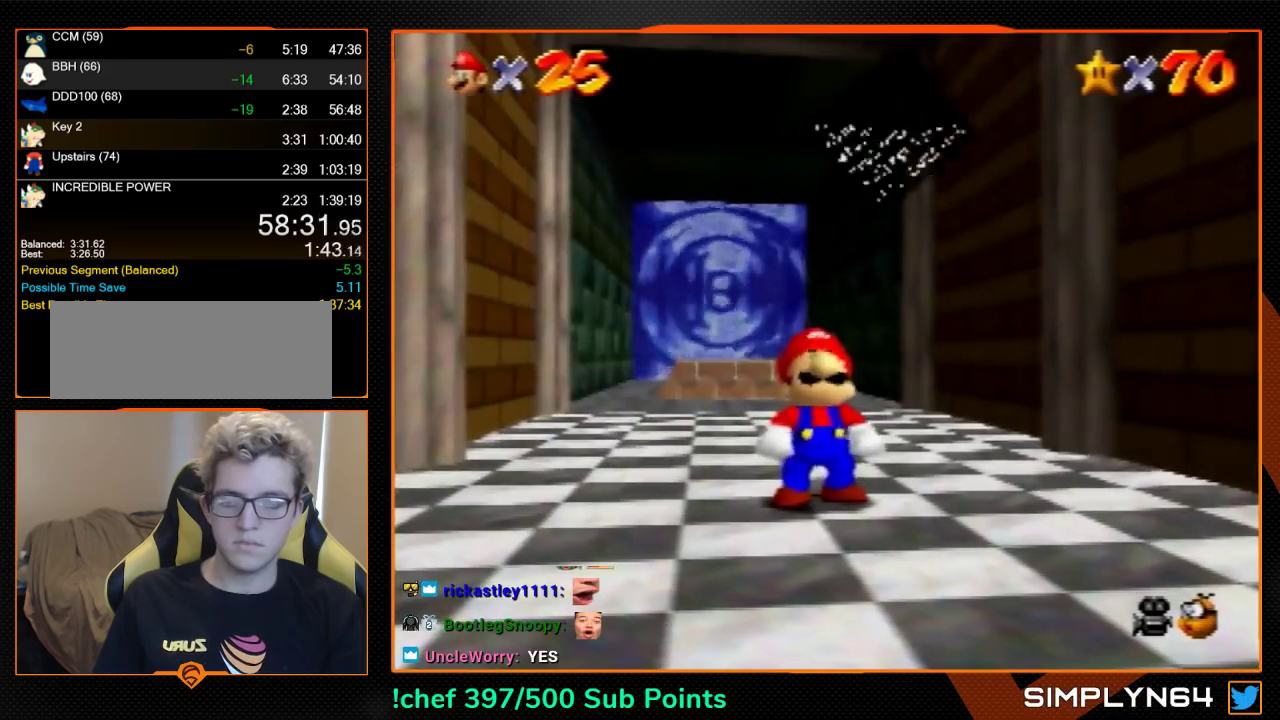
{"buttons": [], "left_stick": "up", "events": [[33, "A", "up"], [33, "B", "up"]]}
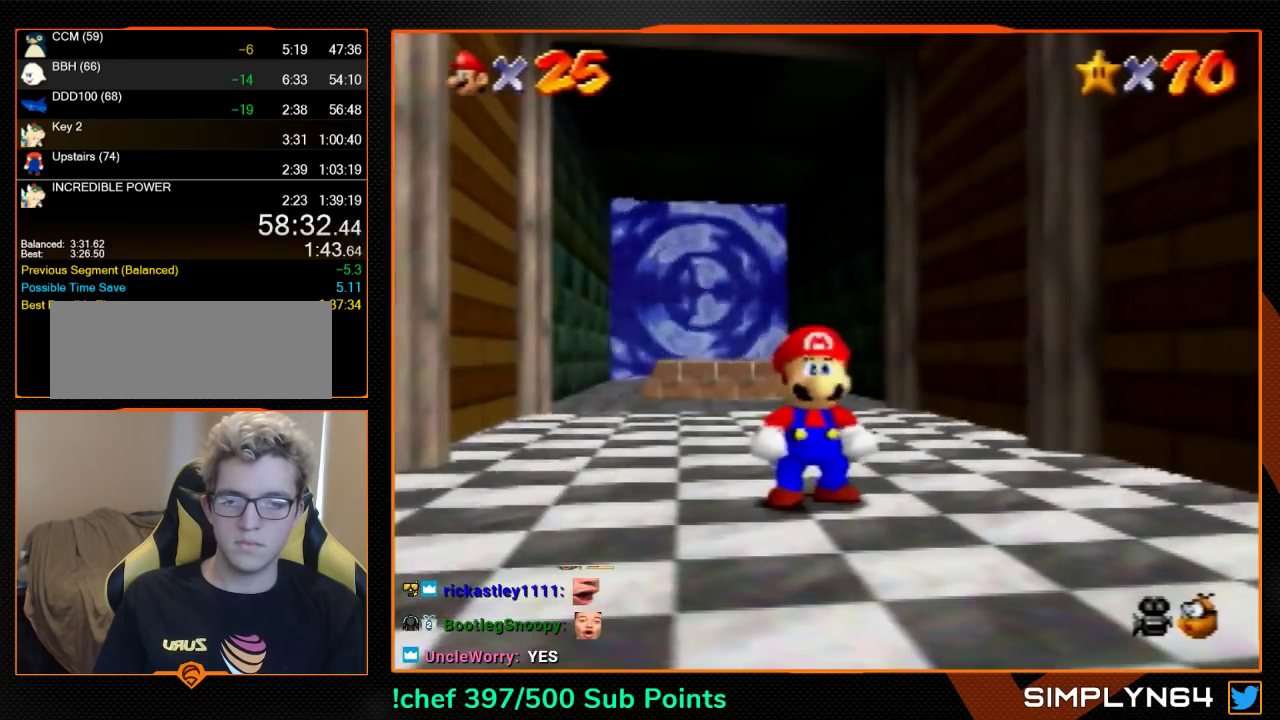
{"buttons": ["B"], "left_stick": "up", "events": [[367, "A", "down"], [500, "A", "up"], [500, "B", "down"]]}
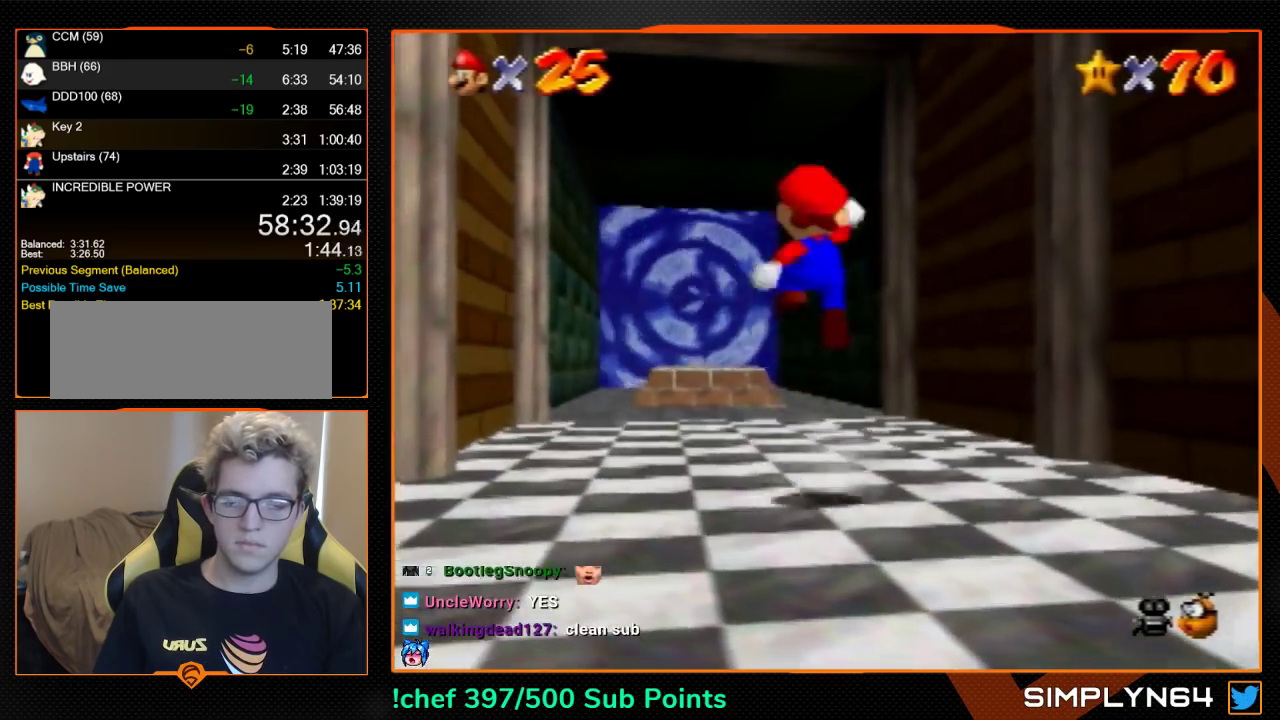
{"buttons": [], "left_stick": "up", "events": [[33, "B", "up"]]}
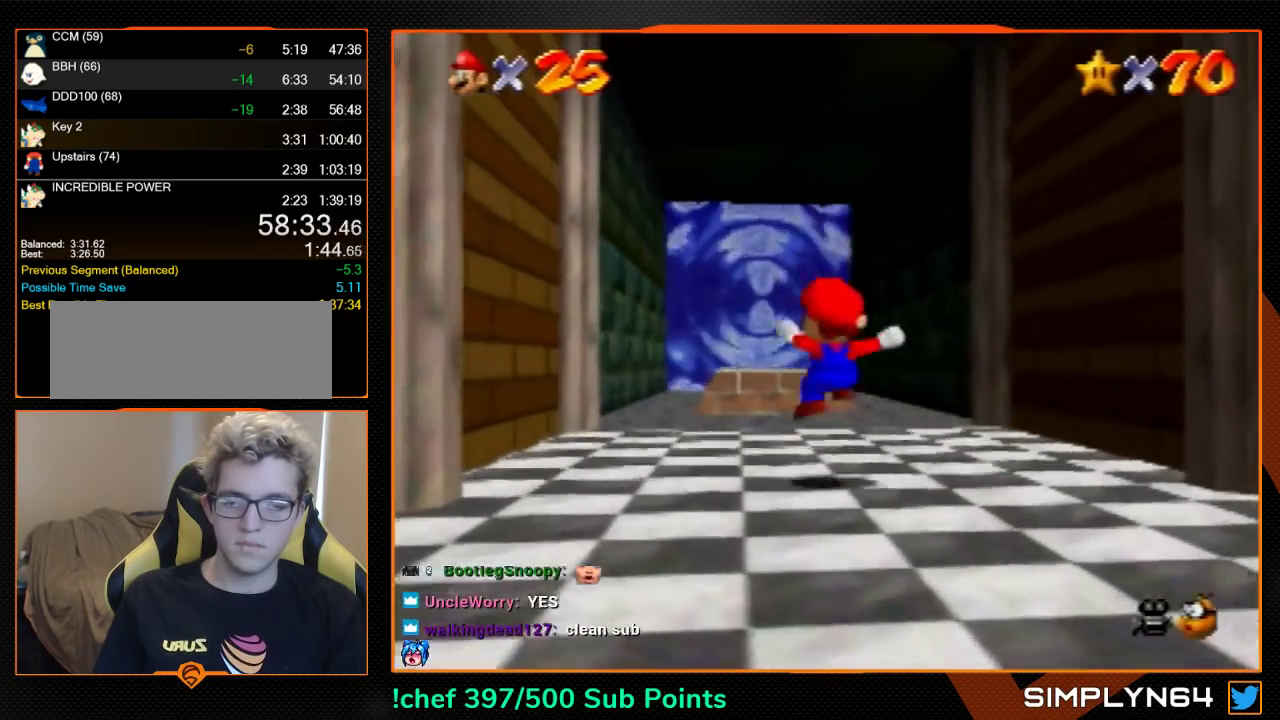
{"buttons": [], "left_stick": "up", "events": [[67, "A", "down"], [200, "B", "down"], [400, "A", "up"], [400, "B", "up"]]}
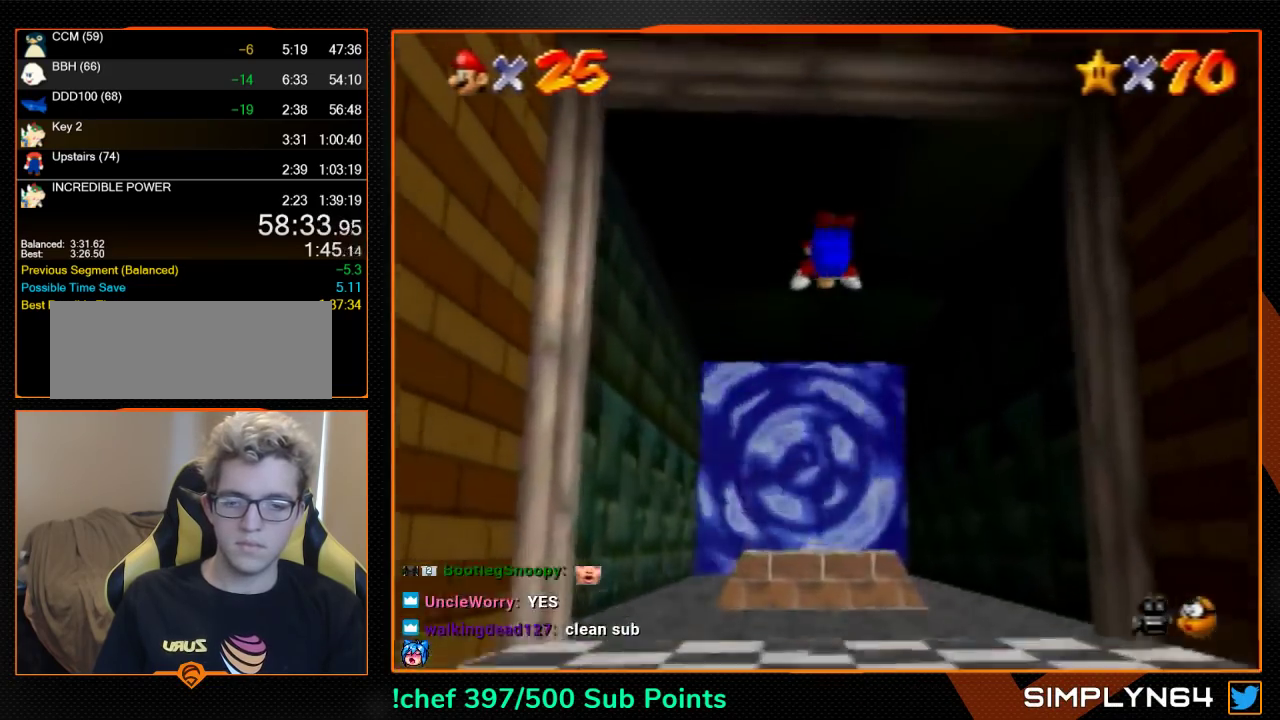
{"buttons": [], "left_stick": "up", "events": []}
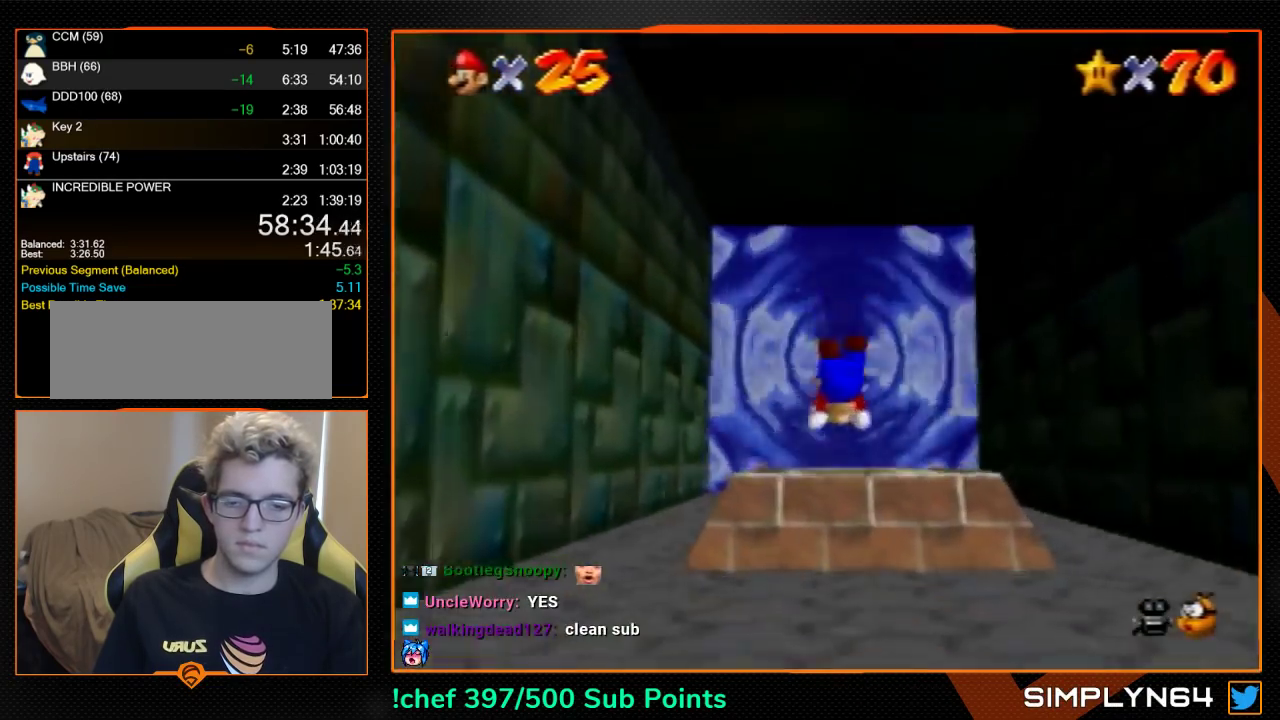
{"buttons": [], "left_stick": "center", "events": [[67, "left_stick", "center"]]}
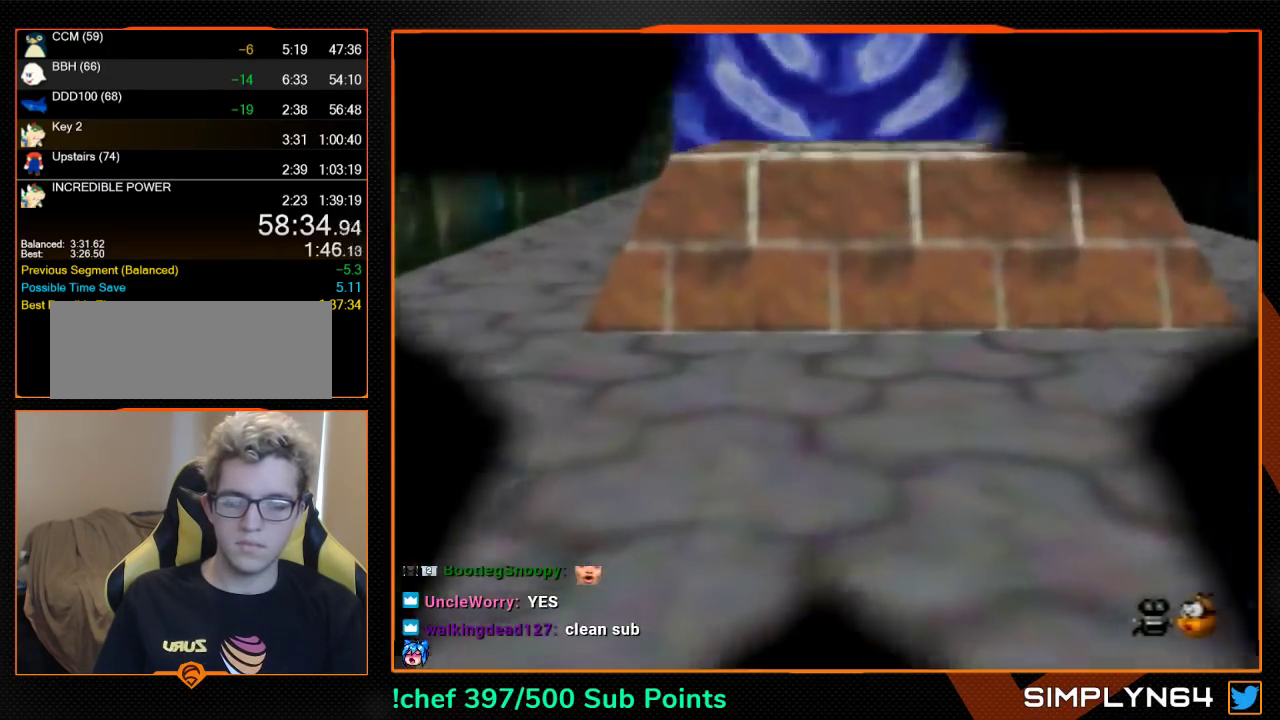
{"buttons": [], "left_stick": "center", "events": []}
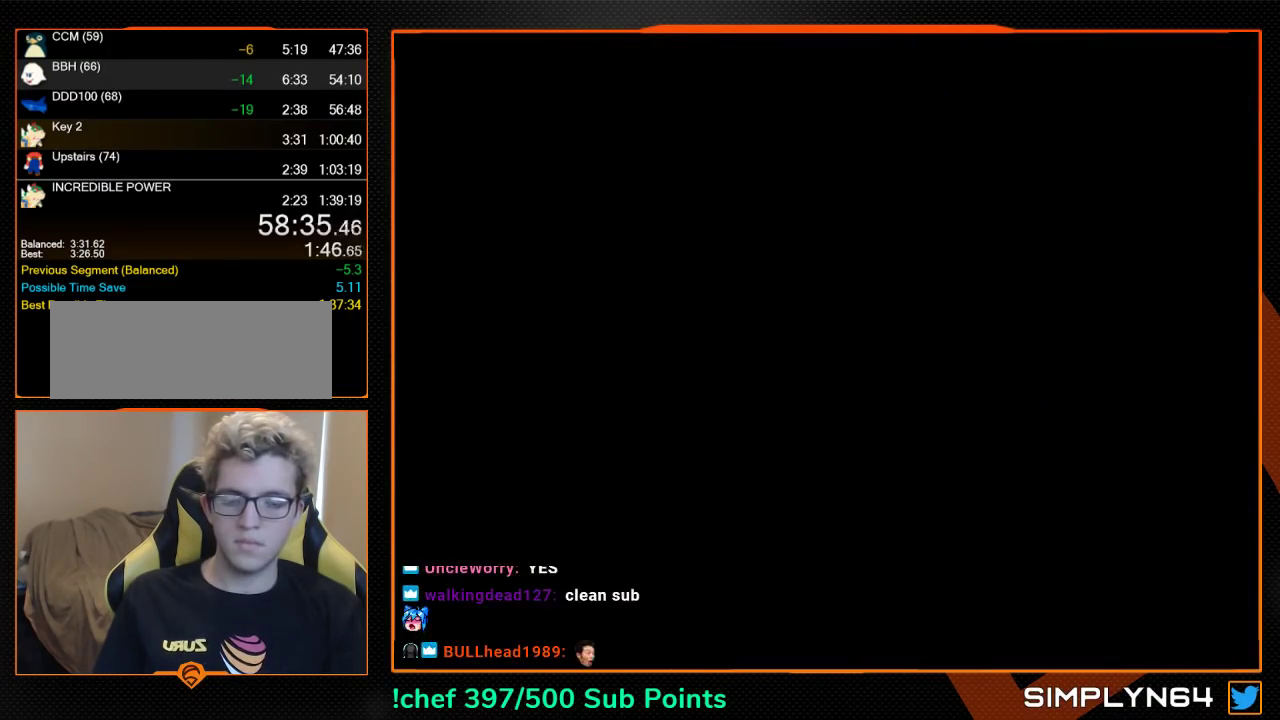
{"buttons": [], "left_stick": "center", "events": []}
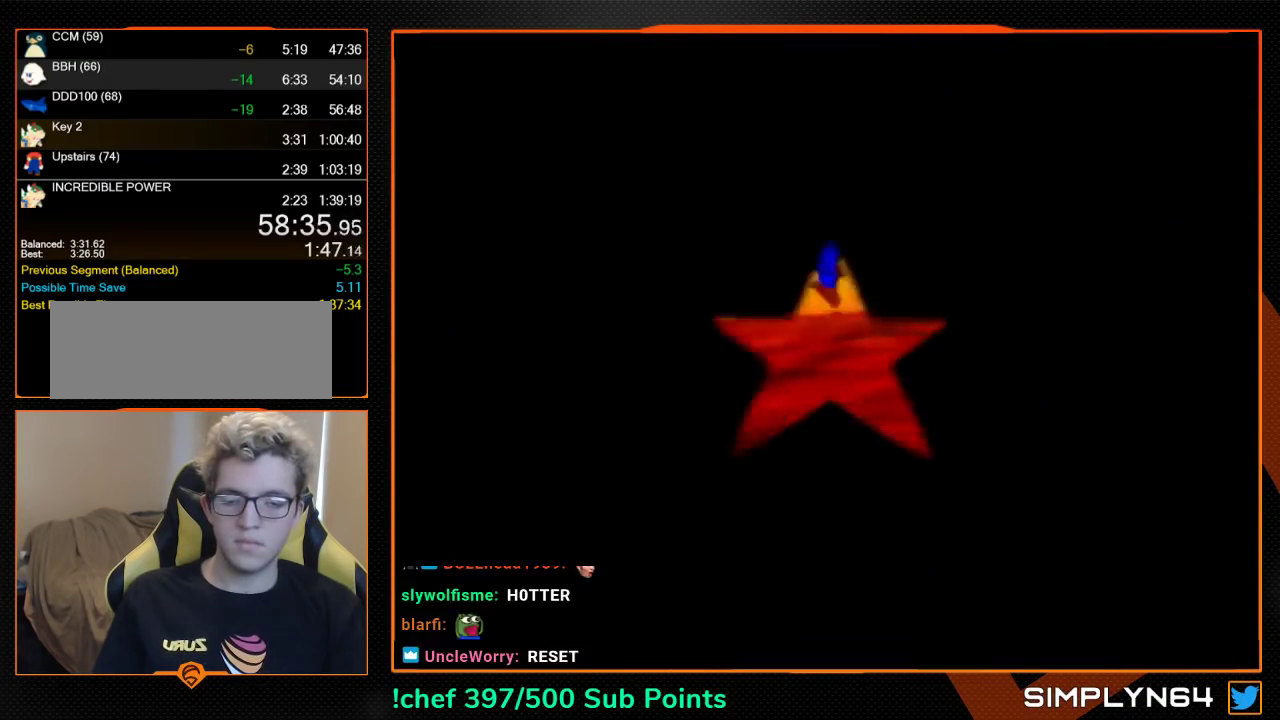
{"buttons": ["A"], "left_stick": "up", "events": [[33, "C_DOWN", "down"], [33, "C_LEFT", "down"], [133, "C_DOWN", "up"], [133, "C_LEFT", "up"], [167, "left_stick", "up"], [233, "A", "down"]]}
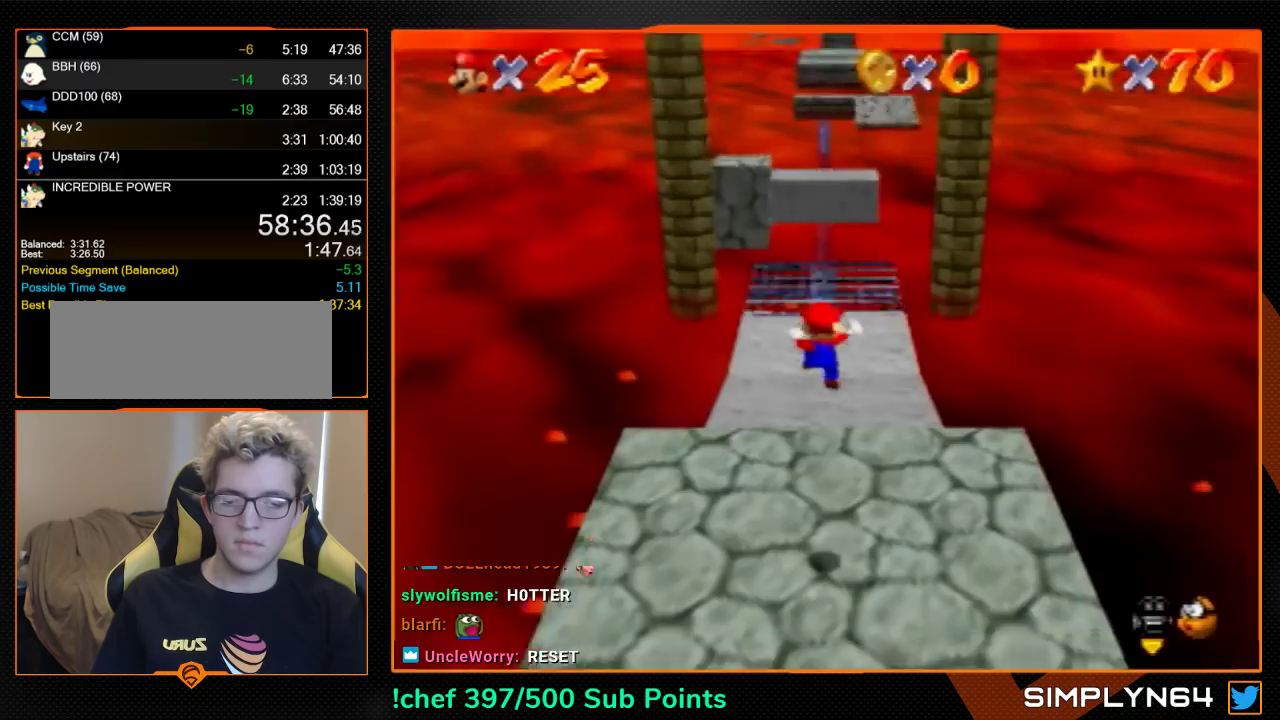
{"buttons": ["A"], "left_stick": "up", "events": []}
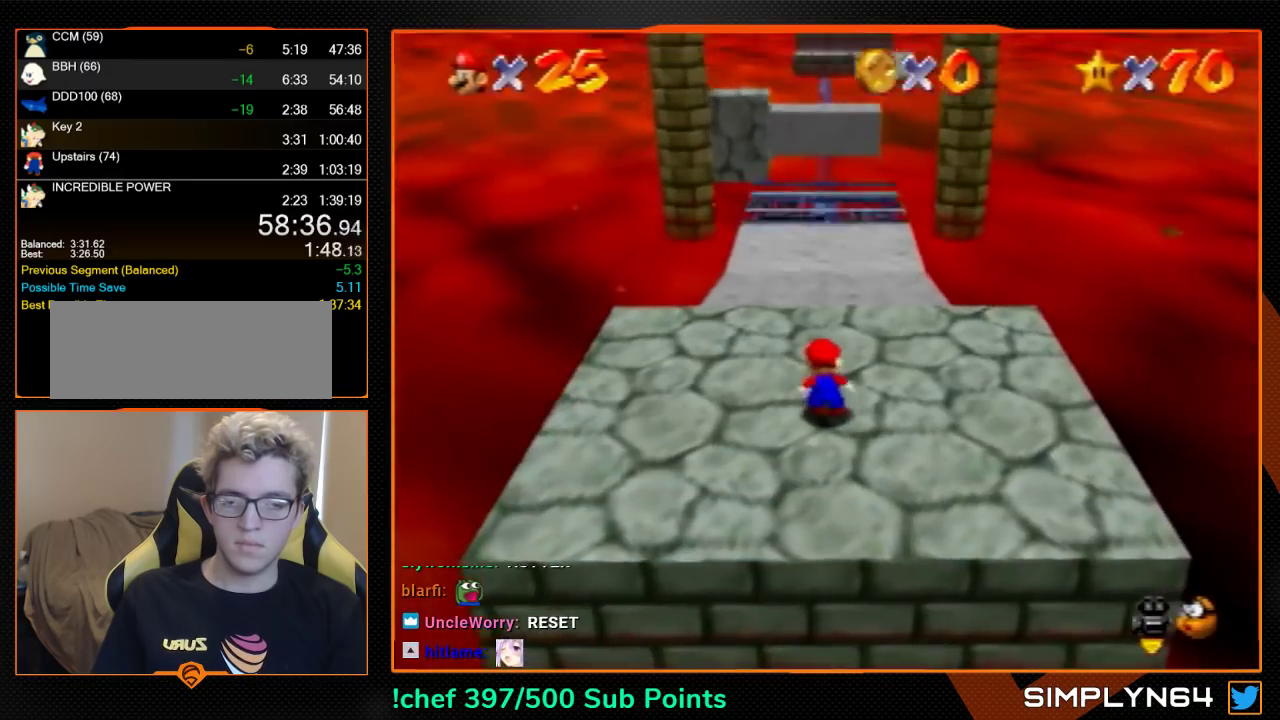
{"buttons": [], "left_stick": "up", "events": [[267, "B", "down"], [333, "A", "up"], [333, "B", "up"]]}
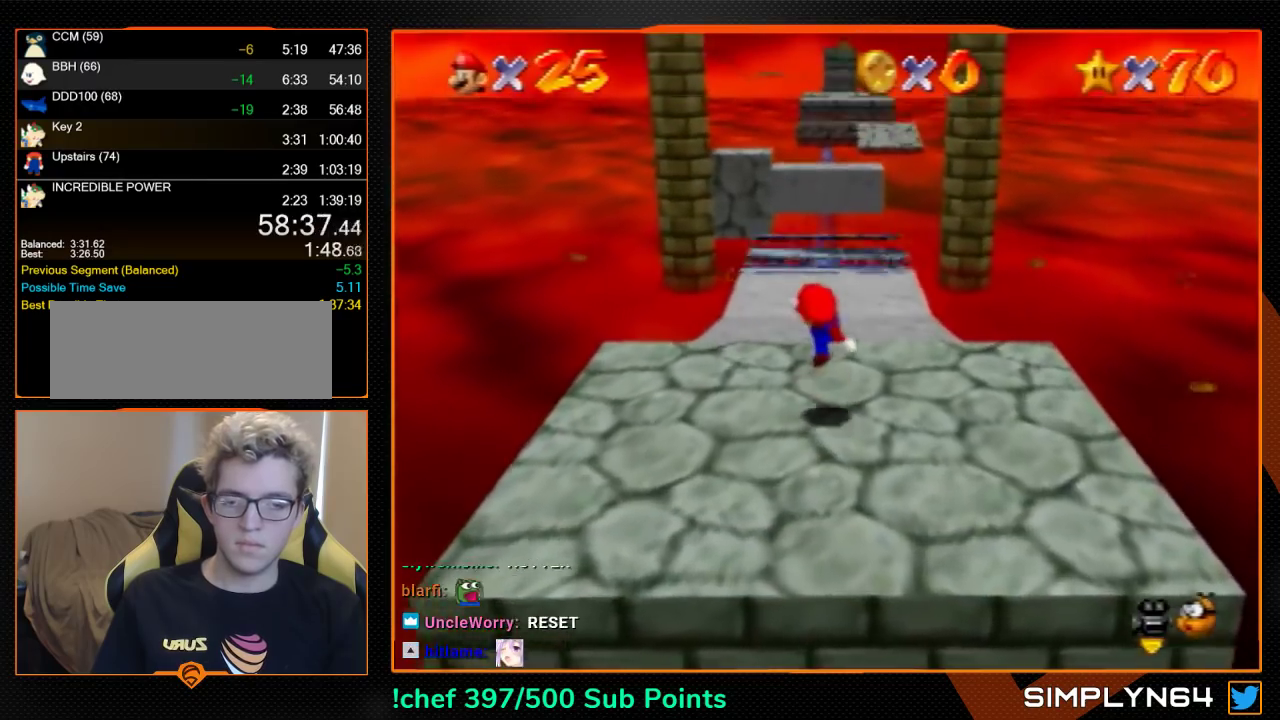
{"buttons": ["Z"], "left_stick": "up-left", "events": [[300, "Z", "down"], [367, "A", "down"], [433, "A", "up"], [433, "left_stick", "up-left"]]}
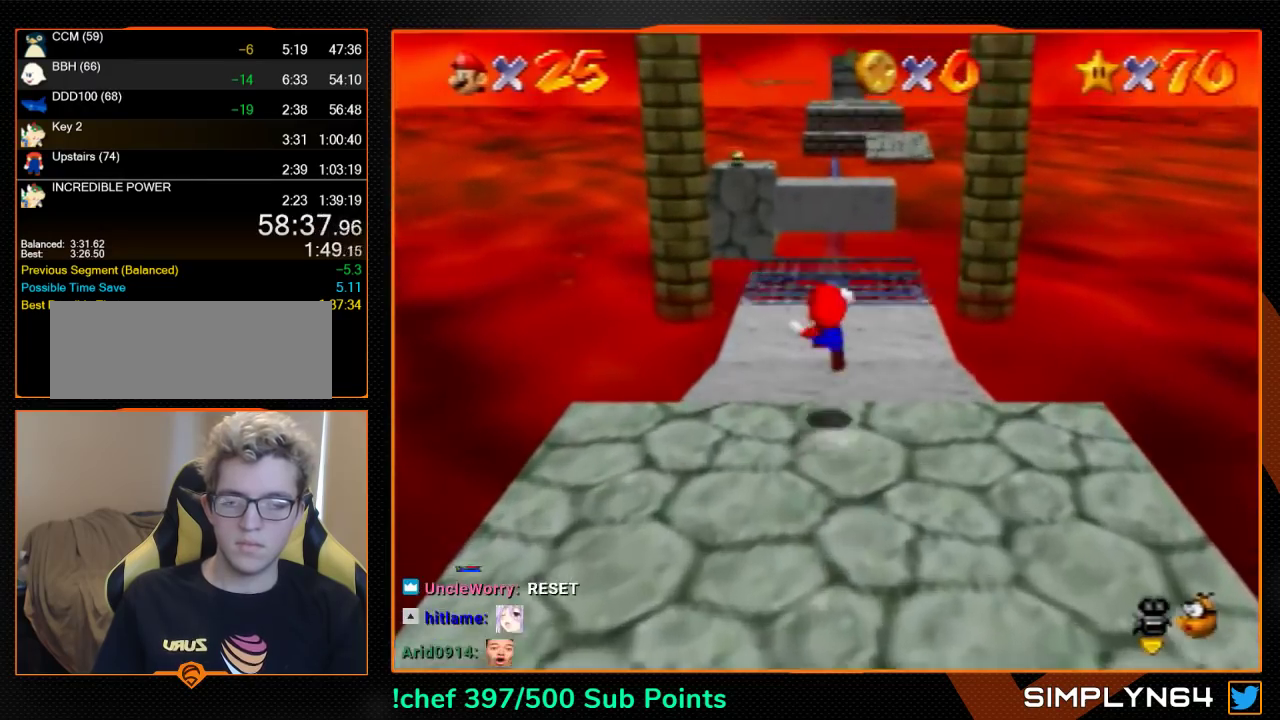
{"buttons": ["Z"], "left_stick": "up-left", "events": []}
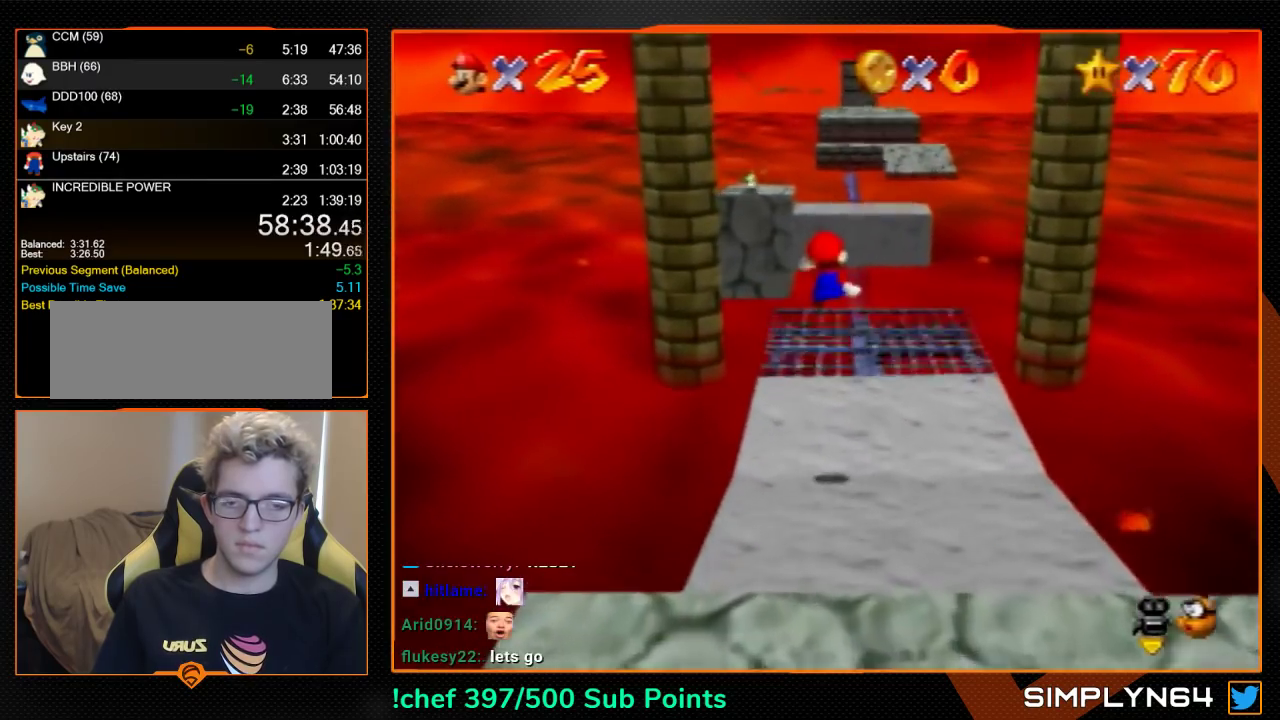
{"buttons": ["Z"], "left_stick": "up-left", "events": []}
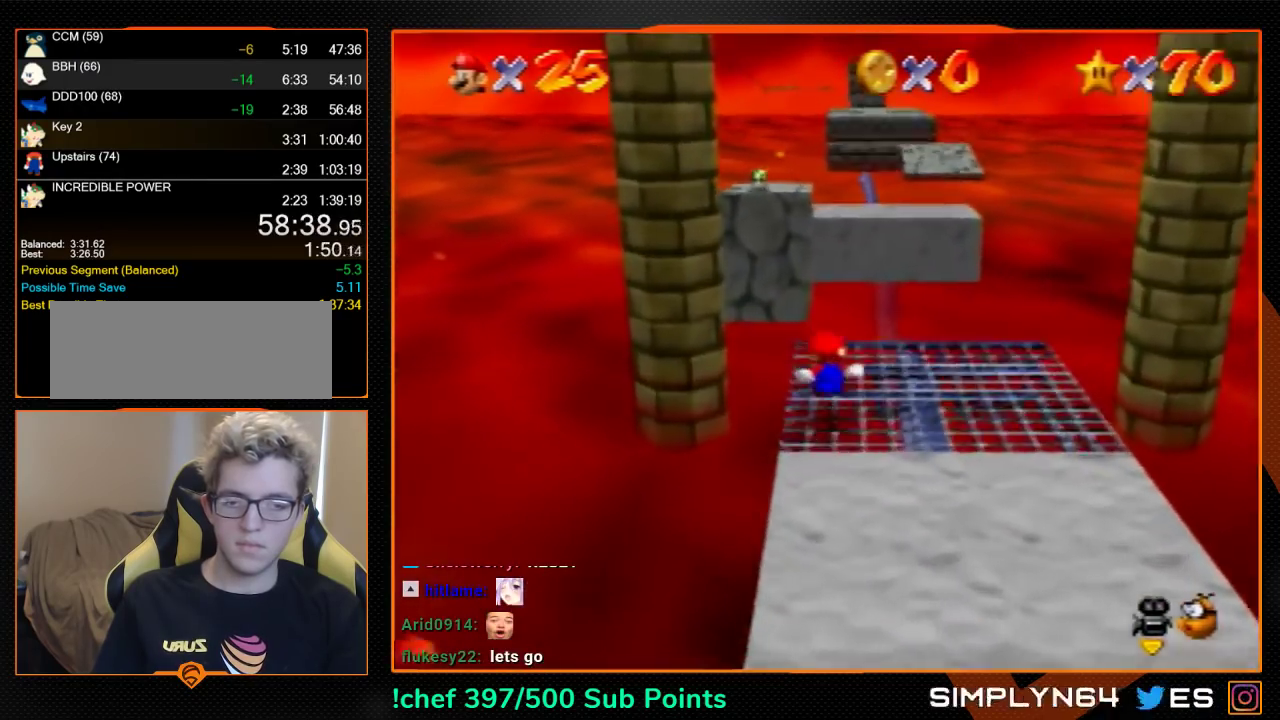
{"buttons": ["Z"], "left_stick": "up-left", "events": [[67, "A", "down"], [133, "A", "up"]]}
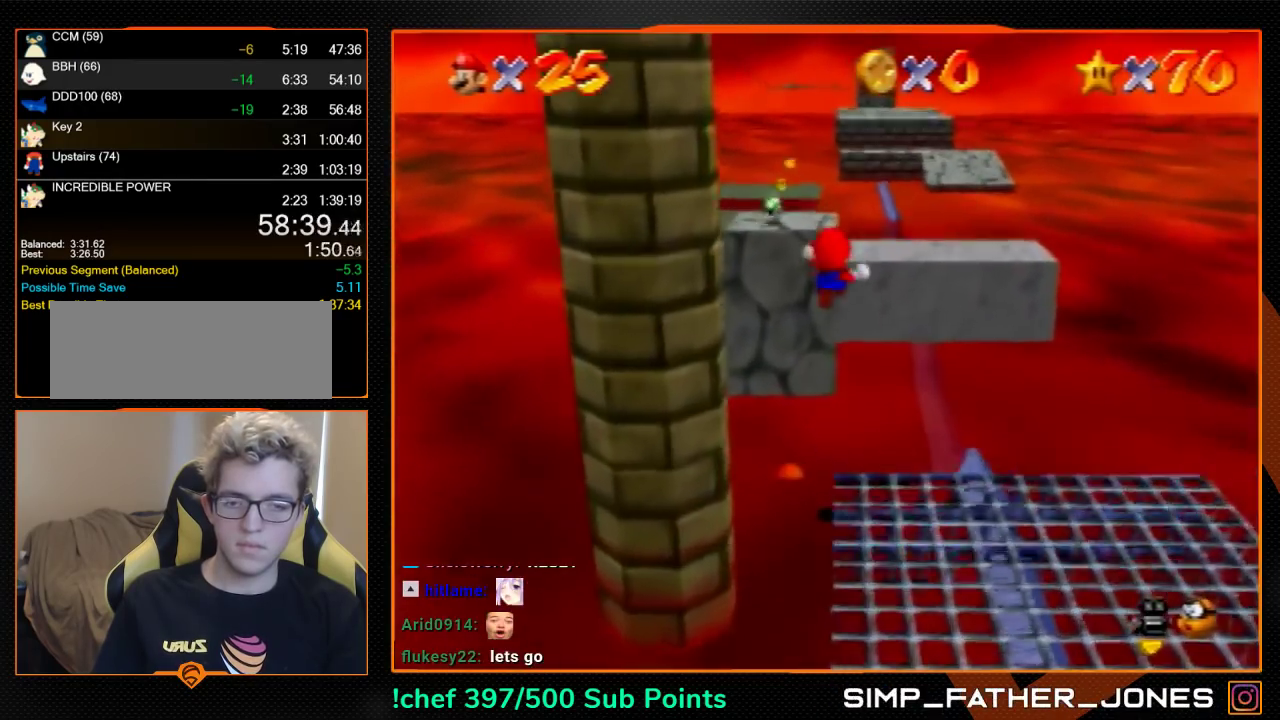
{"buttons": [], "left_stick": "up", "events": [[367, "Z", "up"], [467, "left_stick", "up"]]}
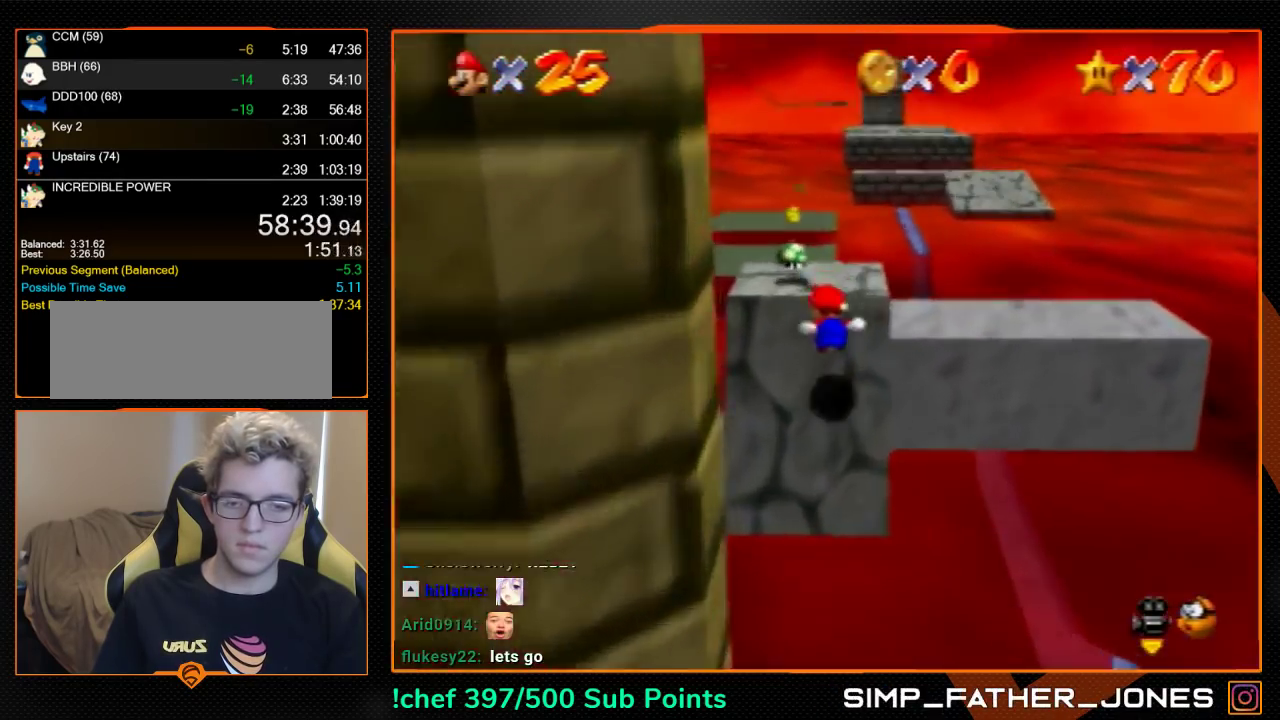
{"buttons": [], "left_stick": "up", "events": [[200, "A", "down"], [233, "B", "down"], [300, "A", "up"], [300, "B", "up"]]}
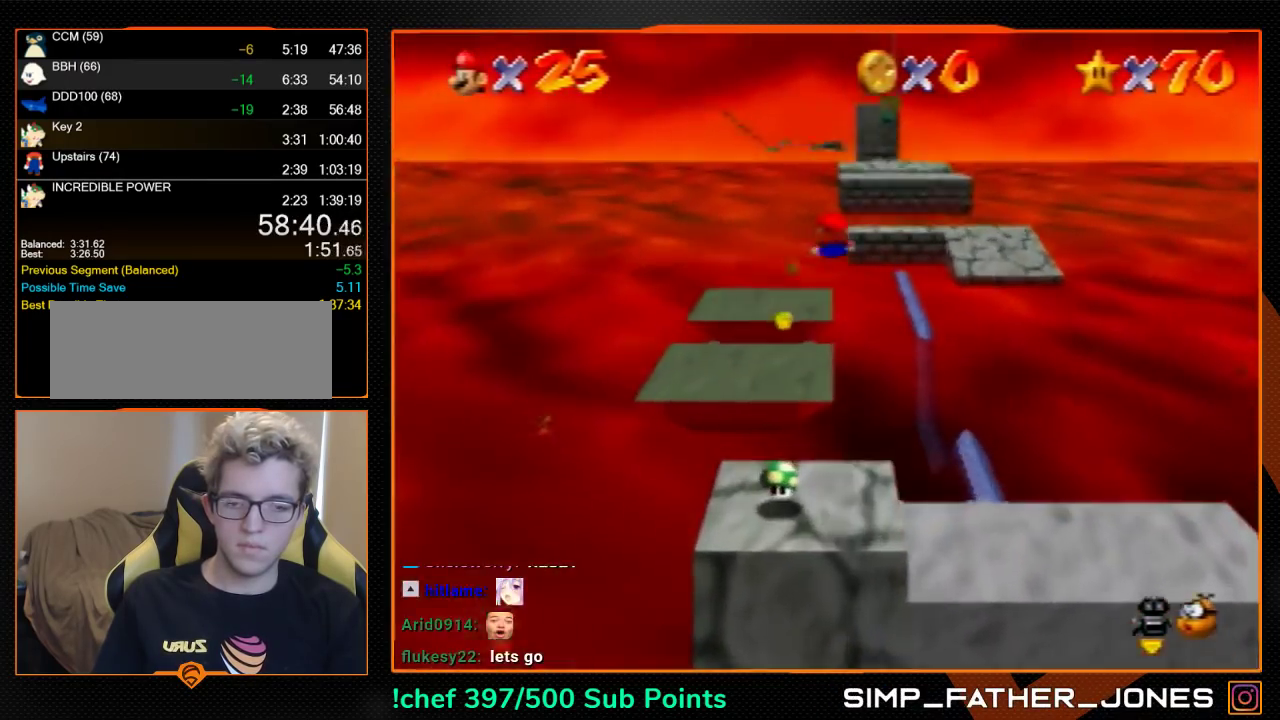
{"buttons": [], "left_stick": "up", "events": []}
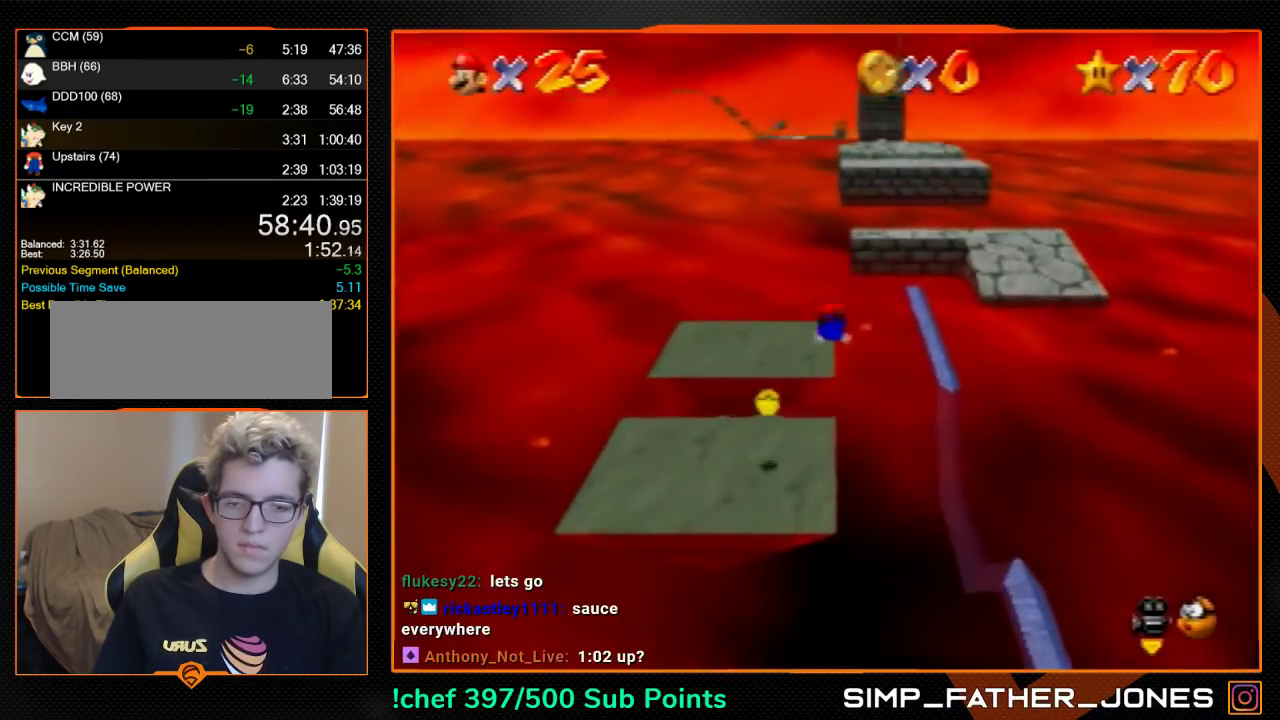
{"buttons": [], "left_stick": "up", "events": [[233, "A", "down"], [267, "B", "down"], [367, "A", "up"], [367, "B", "up"]]}
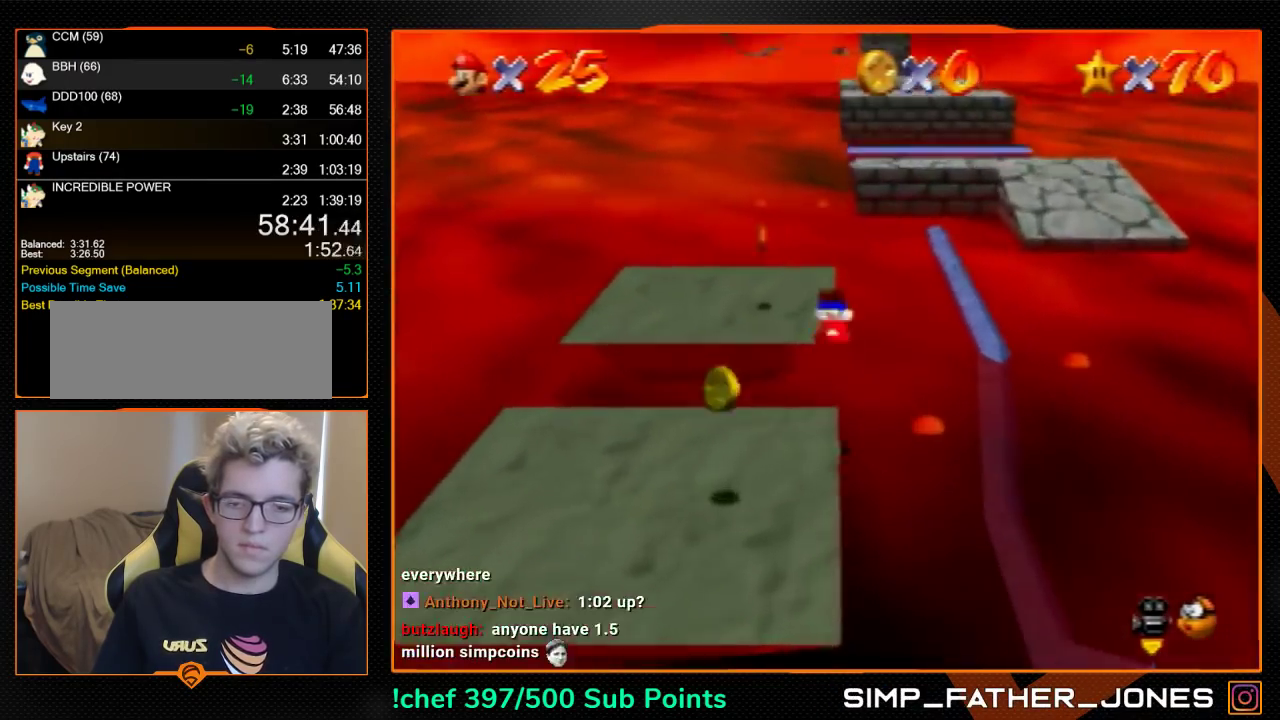
{"buttons": ["A", "Z"], "left_stick": "up", "events": [[433, "Z", "down"], [500, "A", "down"]]}
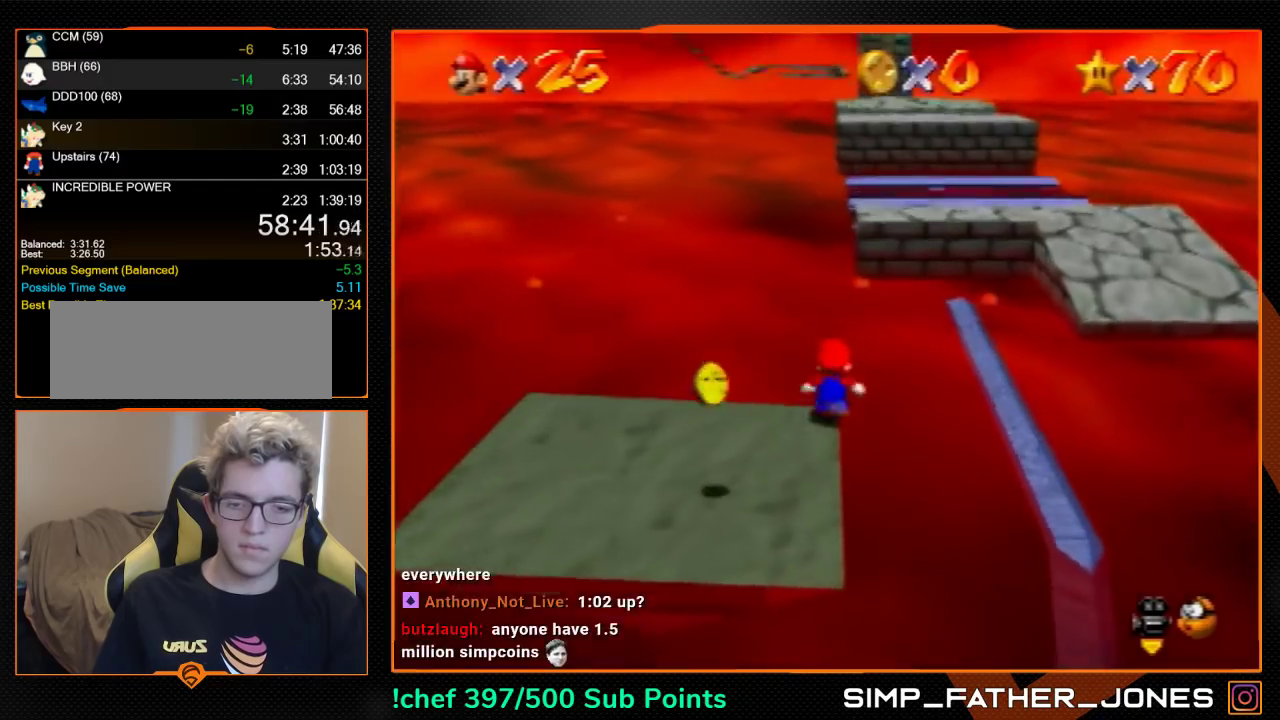
{"buttons": ["Z"], "left_stick": "up-right", "events": [[33, "A", "up"], [200, "C_UP", "down"], [300, "C_UP", "up"], [300, "left_stick", "up-right"]]}
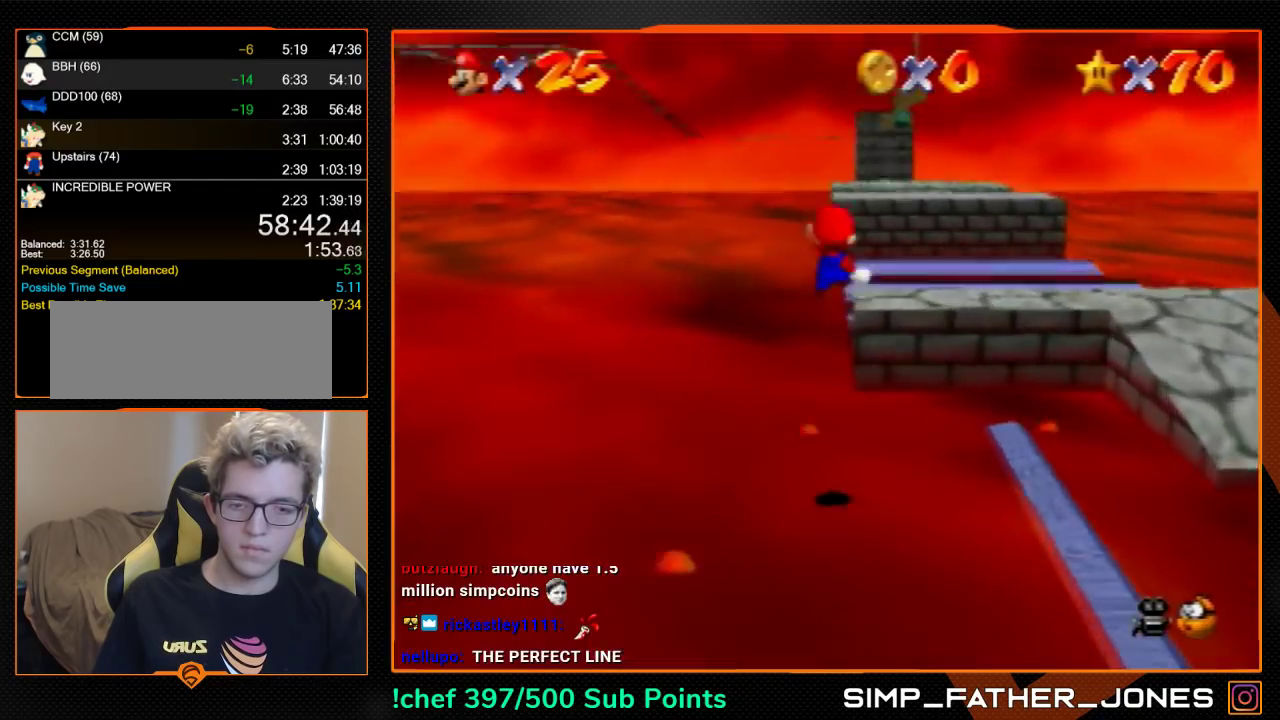
{"buttons": [], "left_stick": "up", "events": [[467, "Z", "up"], [467, "left_stick", "up"]]}
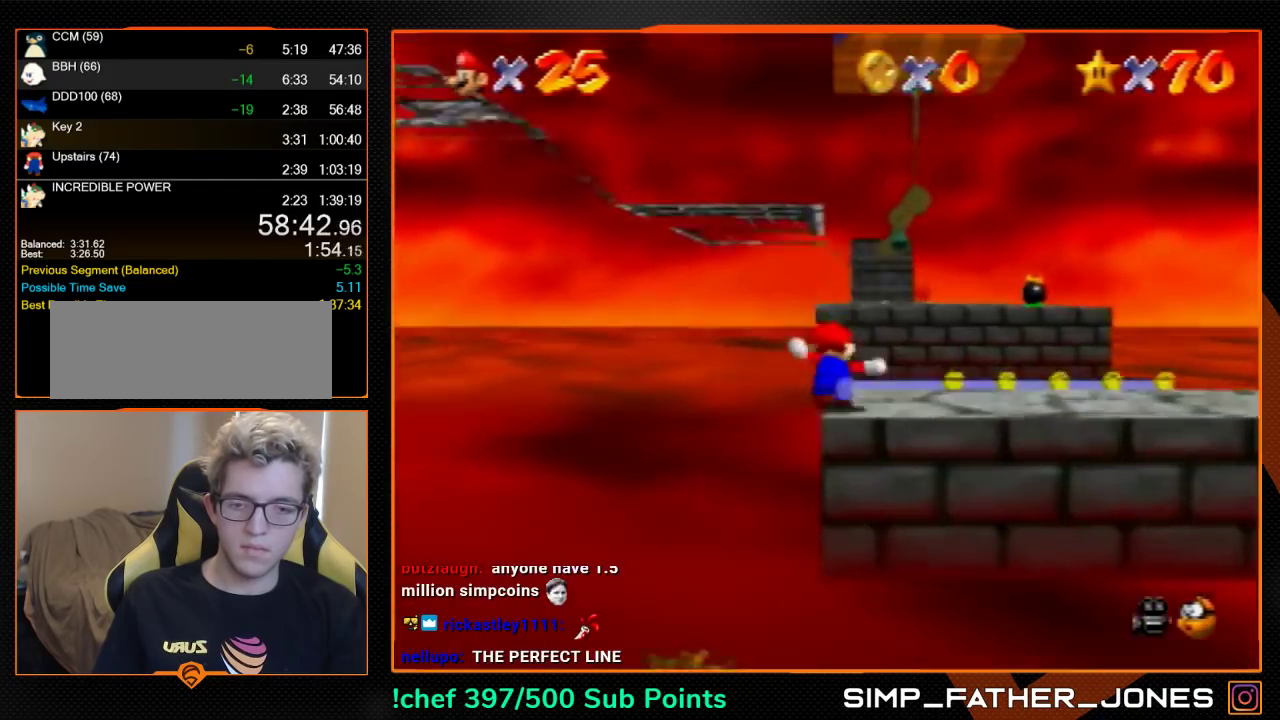
{"buttons": [], "left_stick": "up", "events": []}
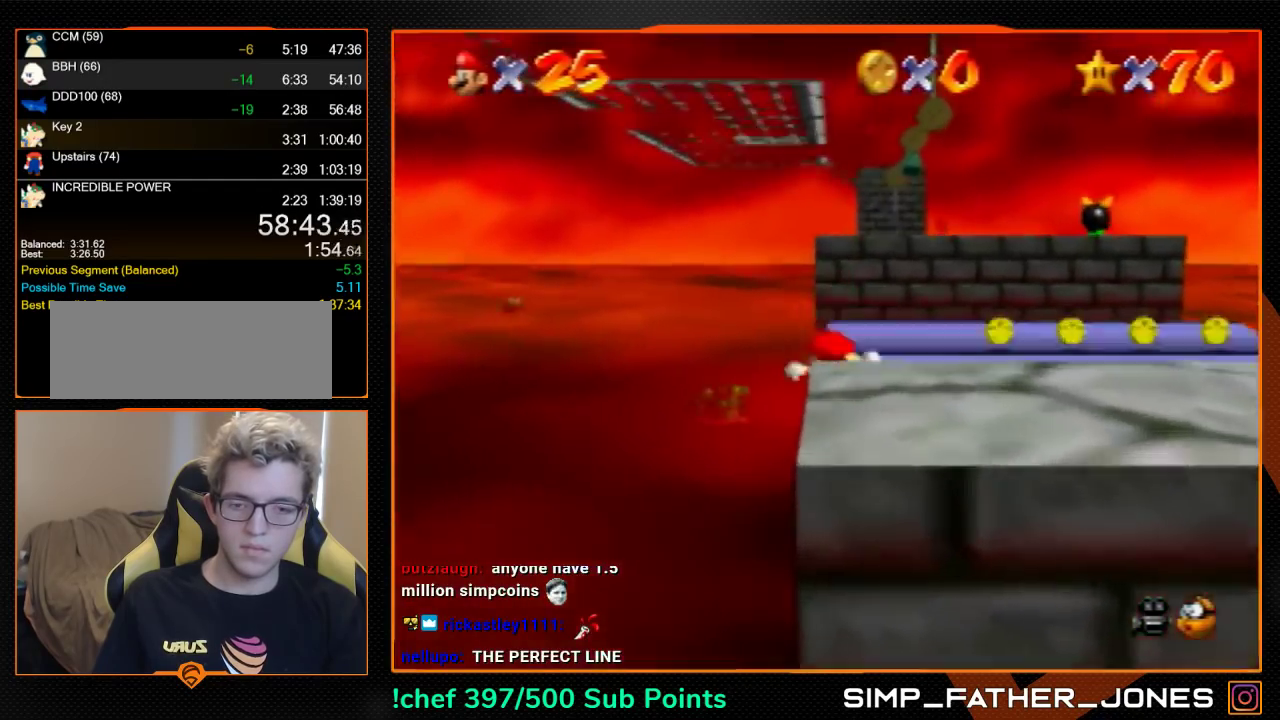
{"buttons": ["A"], "left_stick": "up", "events": [[33, "A", "down"], [33, "C_RIGHT", "down"], [500, "C_RIGHT", "up"]]}
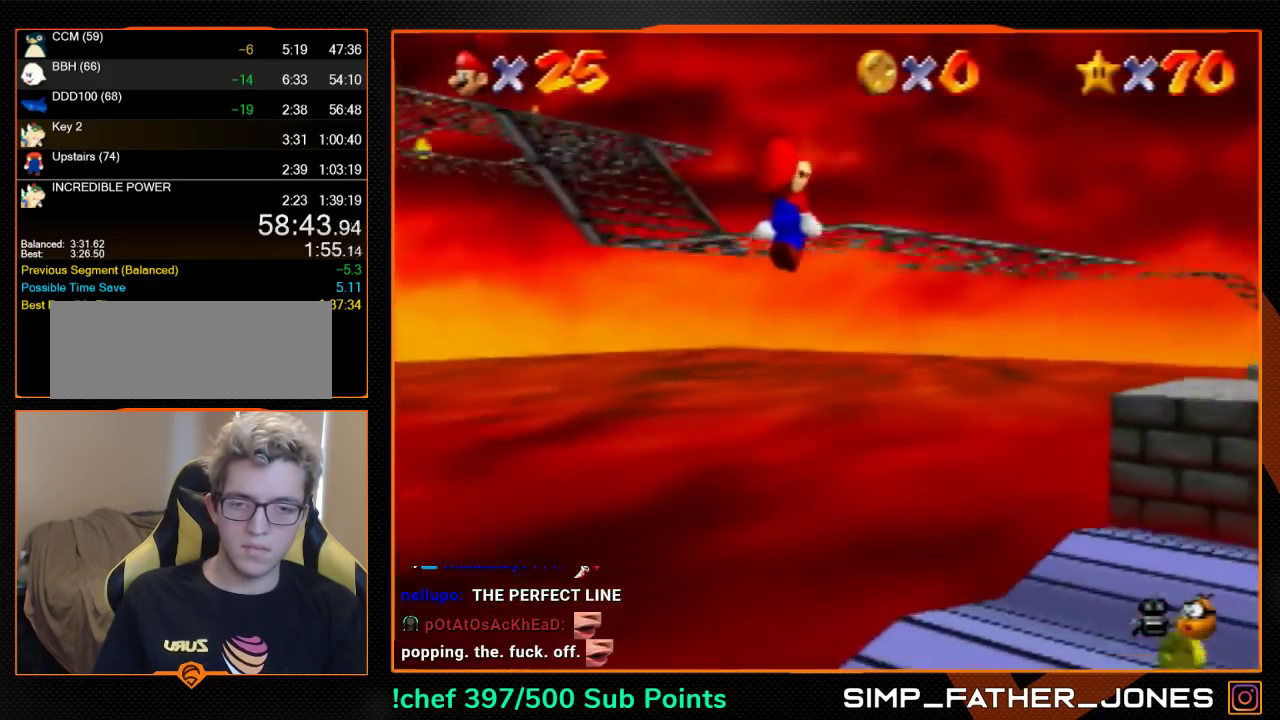
{"buttons": ["A"], "left_stick": "up-left", "events": [[67, "A", "up"], [67, "left_stick", "up-left"], [500, "A", "down"]]}
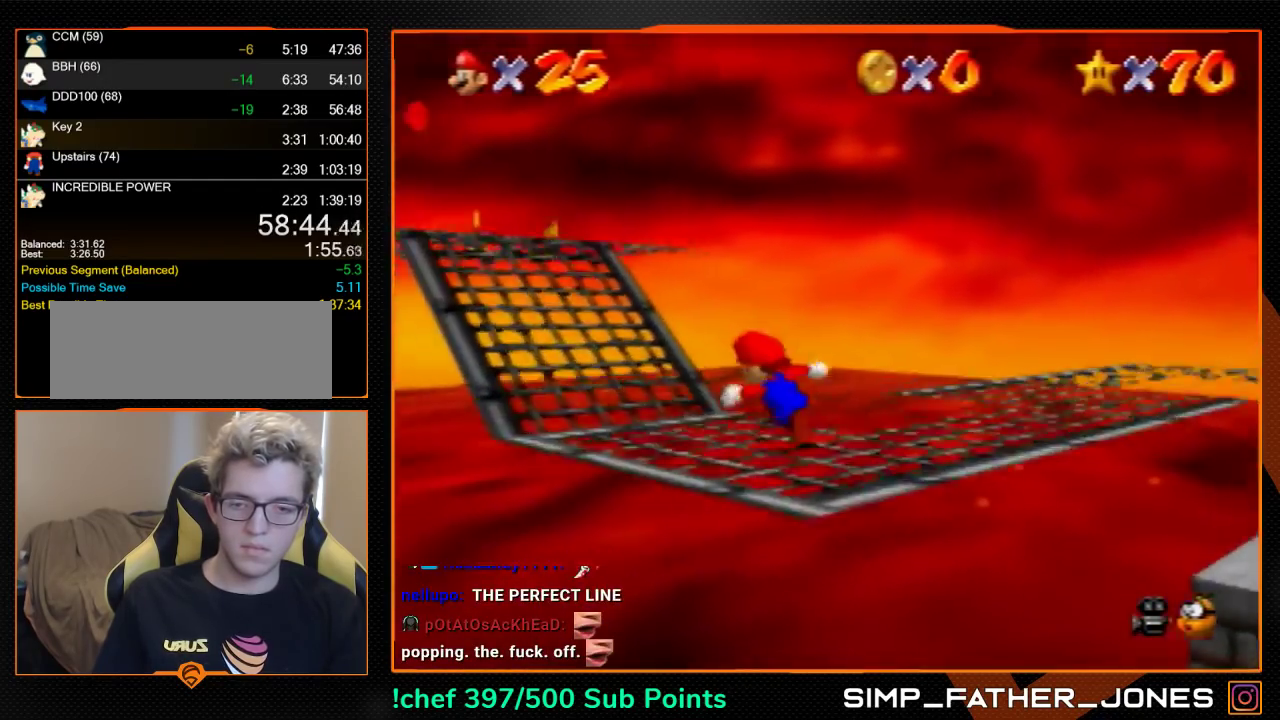
{"buttons": [], "left_stick": "up-left", "events": [[167, "B", "down"], [233, "A", "up"], [233, "B", "up"]]}